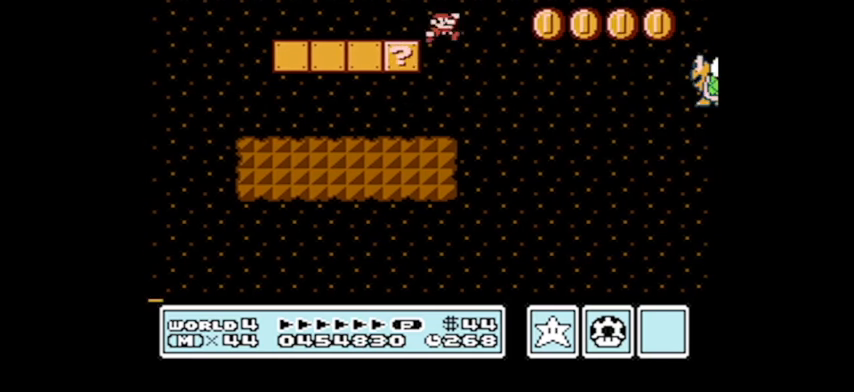
Gameplay with a controller (Nintendo layout); each line is a JSON object with the inputs held at the frame after it. "events" lists button and stick changes between this image and that frame as [ms after this image, input, new state], when the widget could be followed in between. Not read: L3 R3.
{"buttons": ["DPAD_RIGHT"], "events": [[34, "DPAD_LEFT", "up"], [134, "DPAD_RIGHT", "down"], [267, "A", "down"], [267, "DPAD_RIGHT", "up"], [434, "A", "up"], [501, "DPAD_RIGHT", "down"]]}
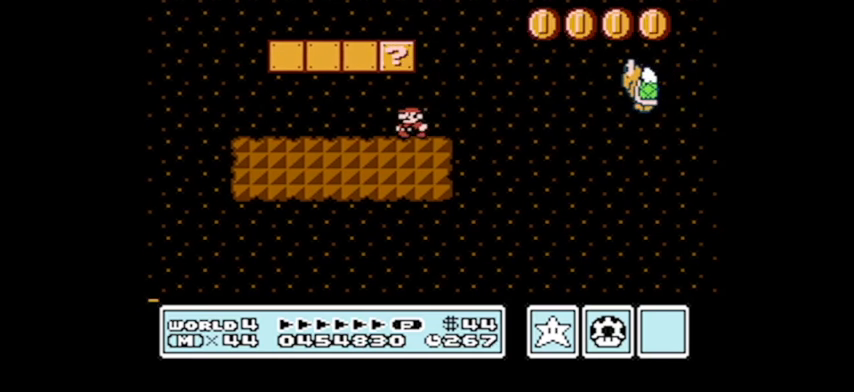
{"buttons": ["A", "DPAD_LEFT"], "events": [[233, "DPAD_RIGHT", "up"], [300, "A", "down"], [334, "DPAD_LEFT", "down"]]}
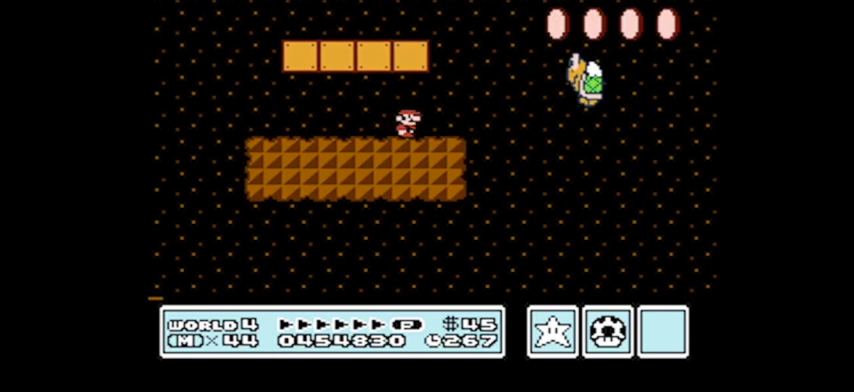
{"buttons": ["B", "DPAD_LEFT"], "events": [[334, "A", "up"], [467, "B", "down"]]}
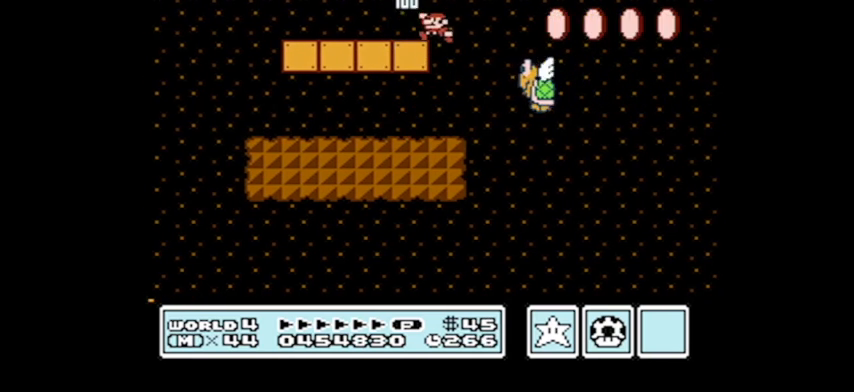
{"buttons": ["B", "DPAD_RIGHT"], "events": [[33, "DPAD_LEFT", "up"], [233, "DPAD_RIGHT", "down"]]}
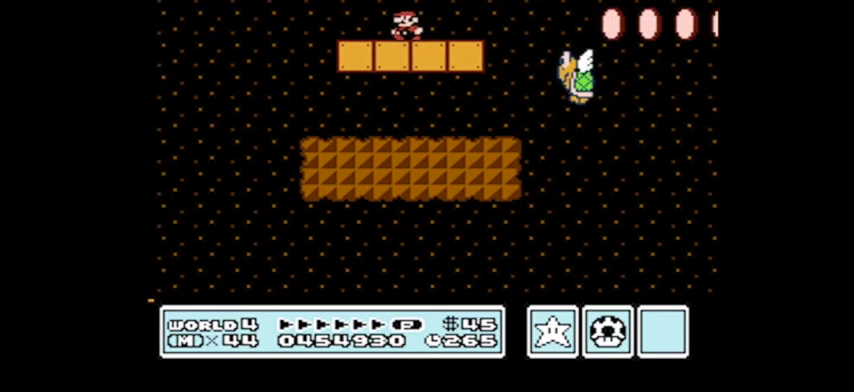
{"buttons": ["B", "DPAD_RIGHT"], "events": []}
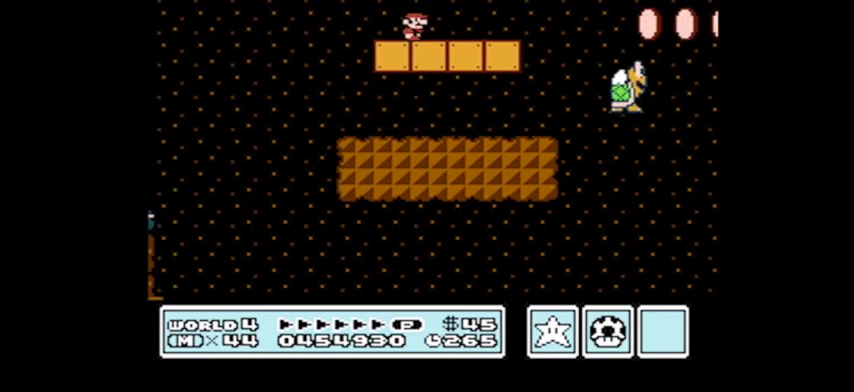
{"buttons": ["A", "B", "DPAD_RIGHT"], "events": [[133, "A", "down"]]}
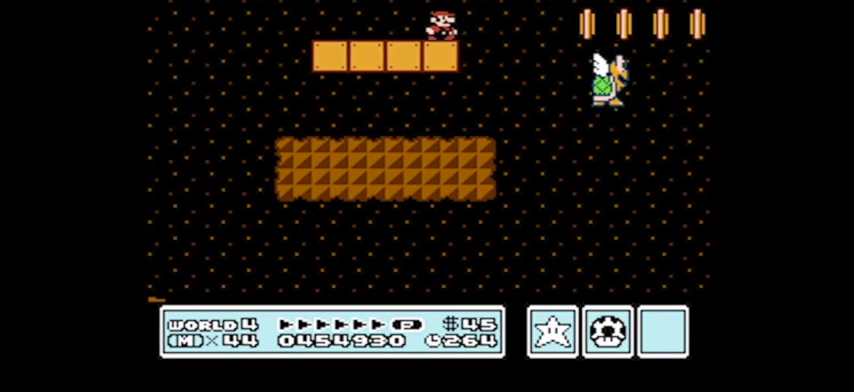
{"buttons": ["DPAD_LEFT"], "events": [[401, "A", "up"], [401, "B", "up"], [401, "DPAD_RIGHT", "up"], [434, "DPAD_LEFT", "down"]]}
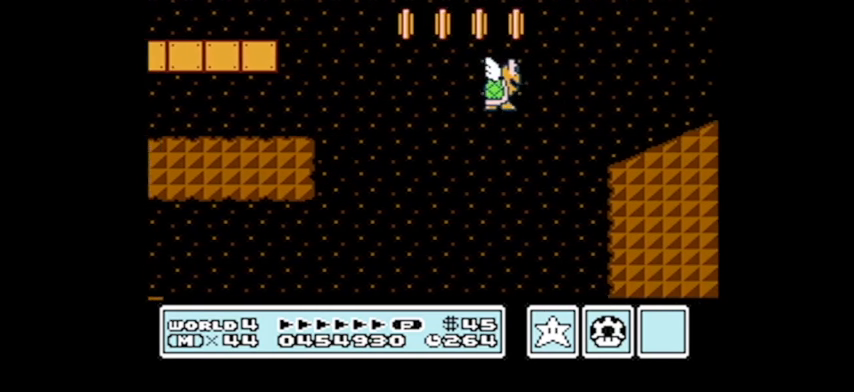
{"buttons": ["DPAD_RIGHT"], "events": [[133, "DPAD_LEFT", "up"], [200, "DPAD_RIGHT", "down"], [367, "DPAD_RIGHT", "up"], [434, "DPAD_RIGHT", "down"]]}
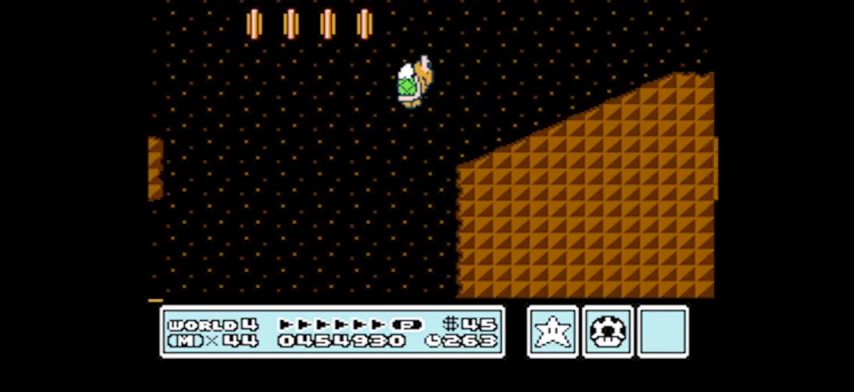
{"buttons": [], "events": [[234, "DPAD_RIGHT", "up"]]}
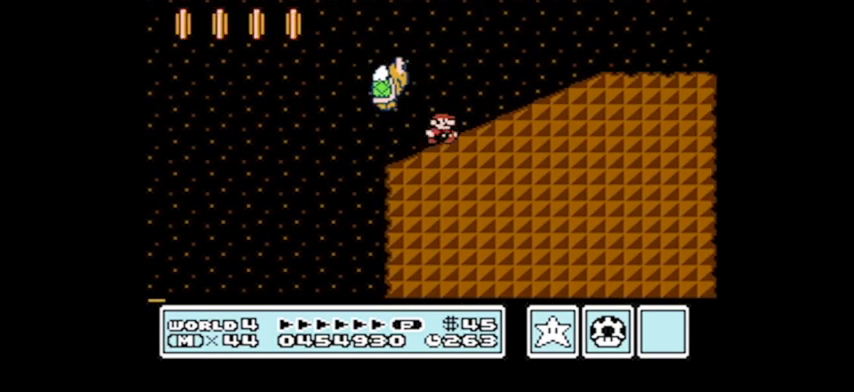
{"buttons": [], "events": []}
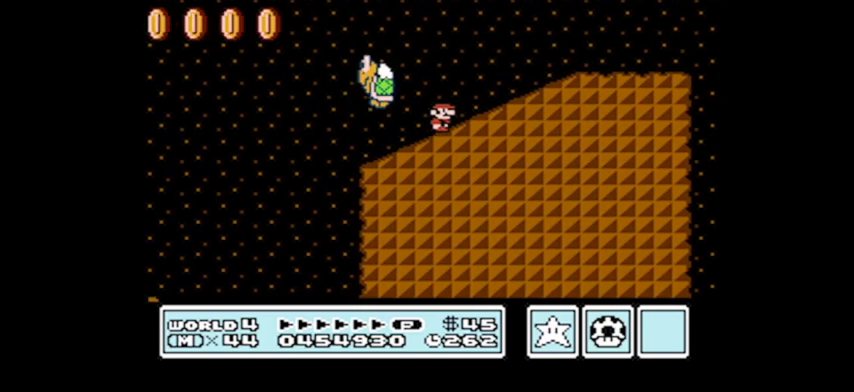
{"buttons": ["B", "DPAD_RIGHT"], "events": [[134, "A", "down"], [234, "DPAD_RIGHT", "down"], [367, "A", "up"], [434, "B", "down"]]}
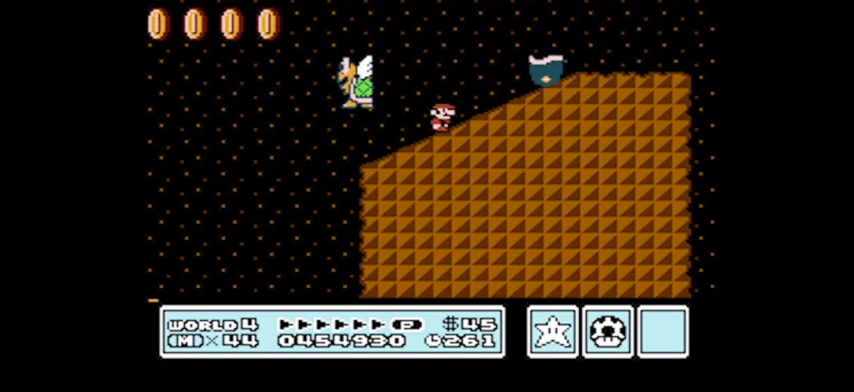
{"buttons": [], "events": [[133, "B", "up"], [400, "DPAD_RIGHT", "up"]]}
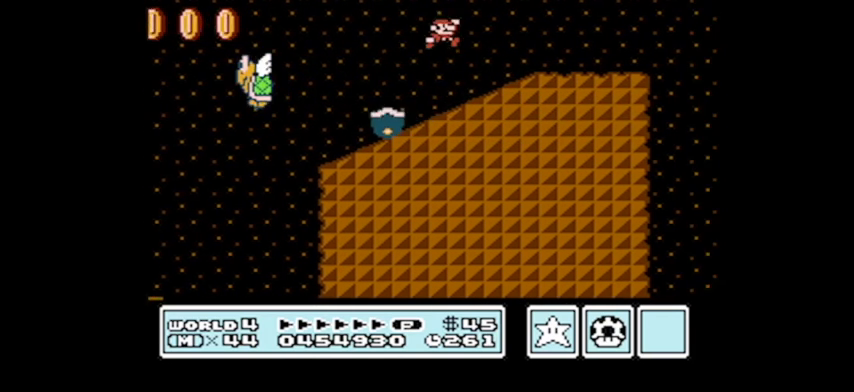
{"buttons": ["DPAD_RIGHT"], "events": [[234, "DPAD_RIGHT", "down"]]}
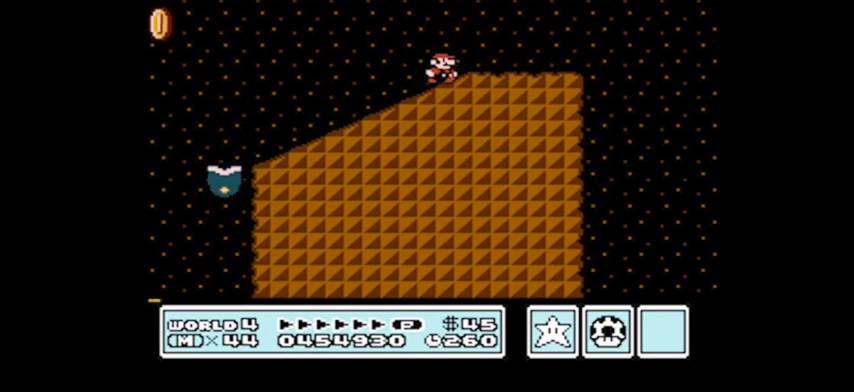
{"buttons": ["B", "DPAD_RIGHT"], "events": [[33, "DPAD_RIGHT", "up"], [300, "B", "down"], [500, "DPAD_RIGHT", "down"]]}
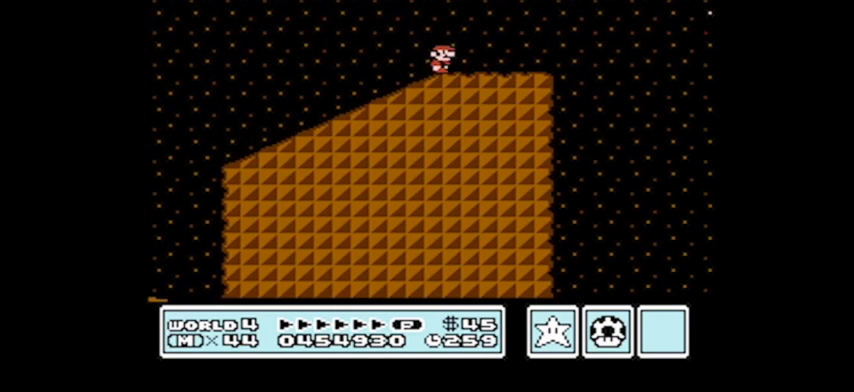
{"buttons": ["B", "DPAD_RIGHT"], "events": []}
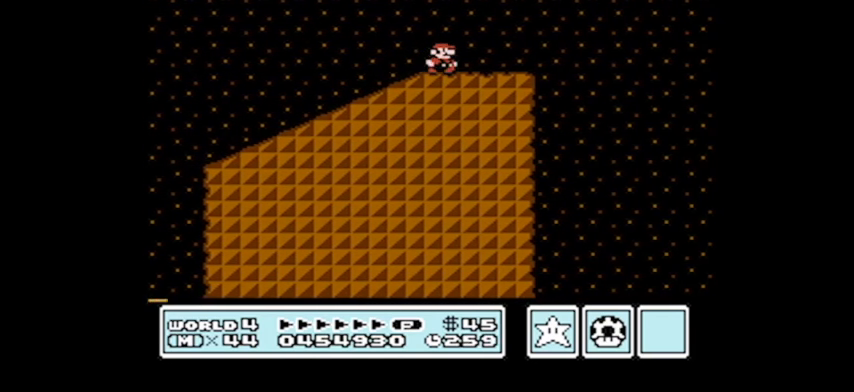
{"buttons": ["A", "B", "DPAD_RIGHT"], "events": [[67, "A", "down"]]}
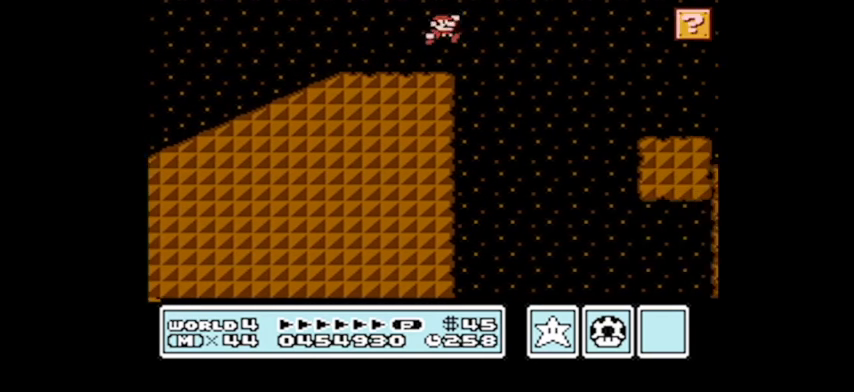
{"buttons": ["DPAD_UP", "DPAD_LEFT"], "events": [[100, "DPAD_RIGHT", "up"], [100, "DPAD_UP", "down"], [167, "A", "up"], [167, "B", "up"], [167, "DPAD_LEFT", "down"]]}
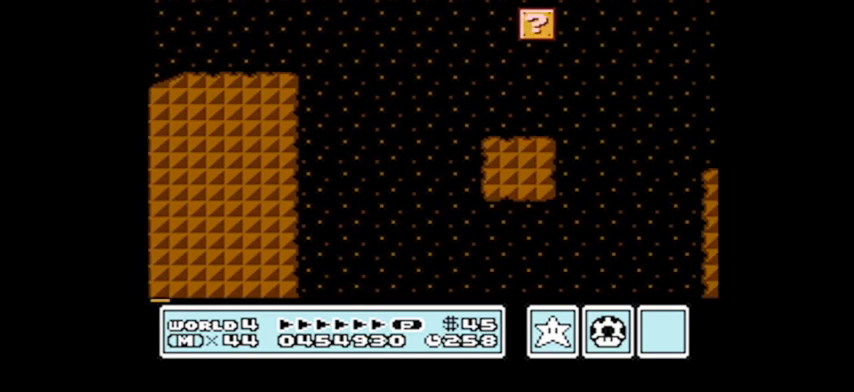
{"buttons": [], "events": [[67, "DPAD_LEFT", "up"], [67, "DPAD_UP", "up"], [100, "DPAD_RIGHT", "down"], [133, "DPAD_UP", "down"], [367, "DPAD_UP", "up"], [434, "DPAD_RIGHT", "up"]]}
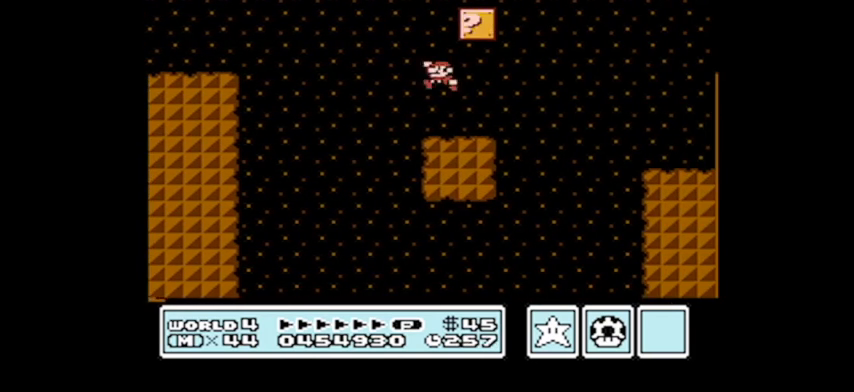
{"buttons": ["DPAD_LEFT"], "events": [[267, "DPAD_RIGHT", "down"], [301, "DPAD_RIGHT", "up"], [434, "DPAD_LEFT", "down"]]}
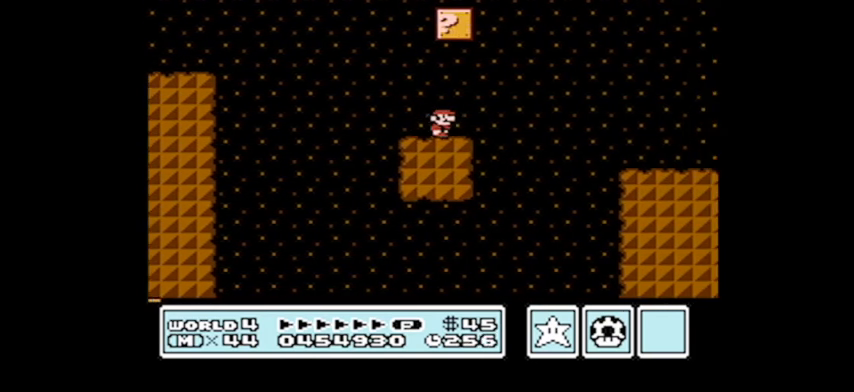
{"buttons": ["A"], "events": [[33, "DPAD_LEFT", "up"], [467, "A", "down"]]}
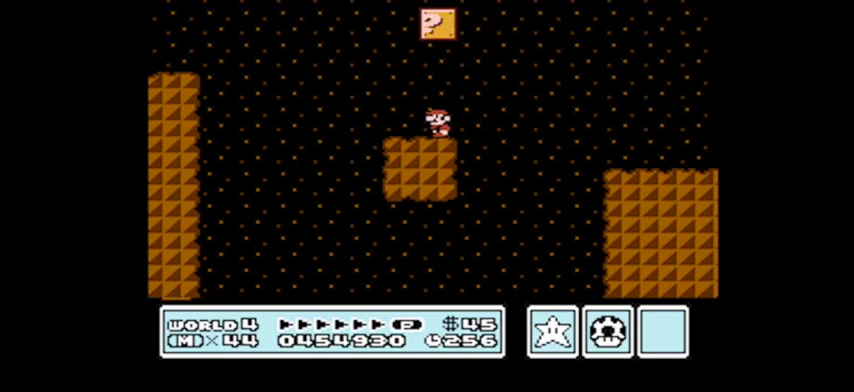
{"buttons": [], "events": [[167, "A", "up"], [301, "DPAD_LEFT", "down"], [501, "DPAD_LEFT", "up"]]}
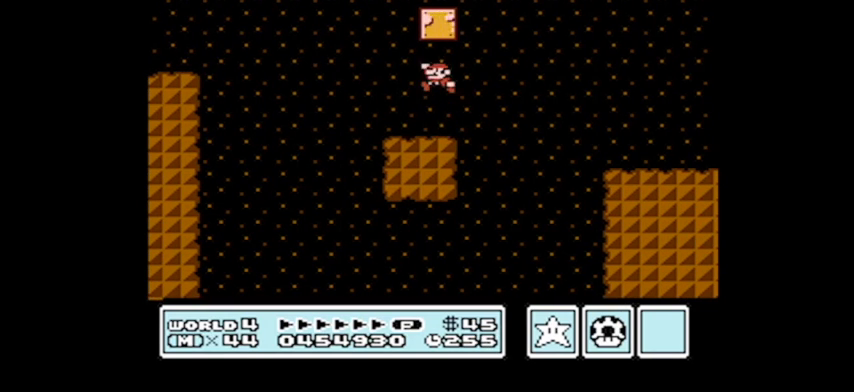
{"buttons": ["DPAD_RIGHT"], "events": [[67, "A", "down"], [100, "DPAD_RIGHT", "down"], [467, "A", "up"]]}
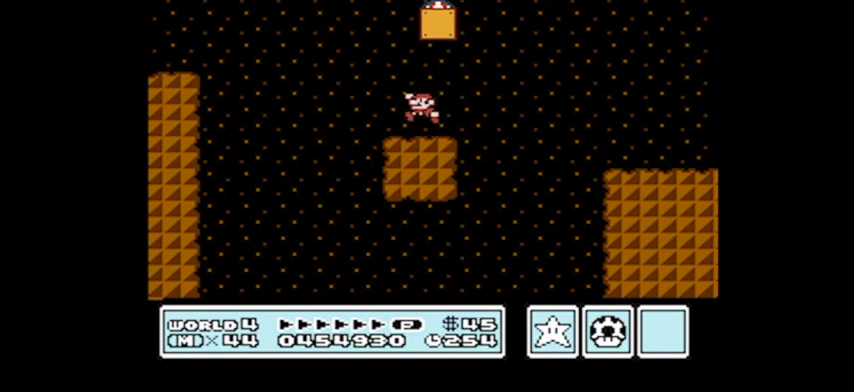
{"buttons": ["A", "DPAD_LEFT"], "events": [[167, "DPAD_RIGHT", "up"], [234, "A", "down"], [234, "DPAD_LEFT", "down"]]}
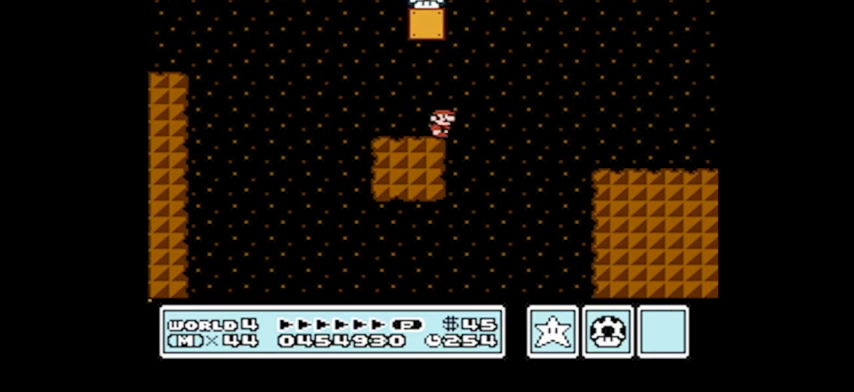
{"buttons": [], "events": [[33, "DPAD_UP", "down"], [100, "A", "up"], [100, "DPAD_LEFT", "up"], [100, "DPAD_UP", "up"], [167, "A", "down"], [233, "A", "up"]]}
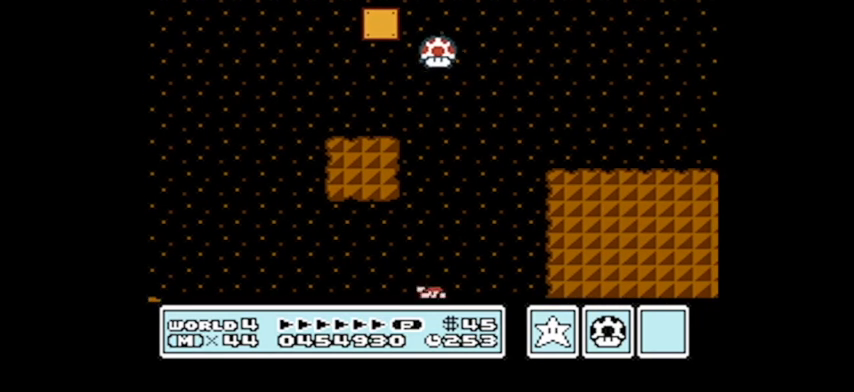
{"buttons": [], "events": []}
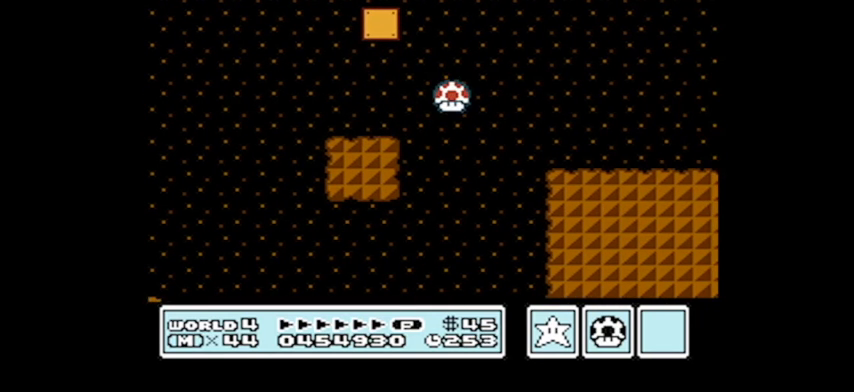
{"buttons": [], "events": []}
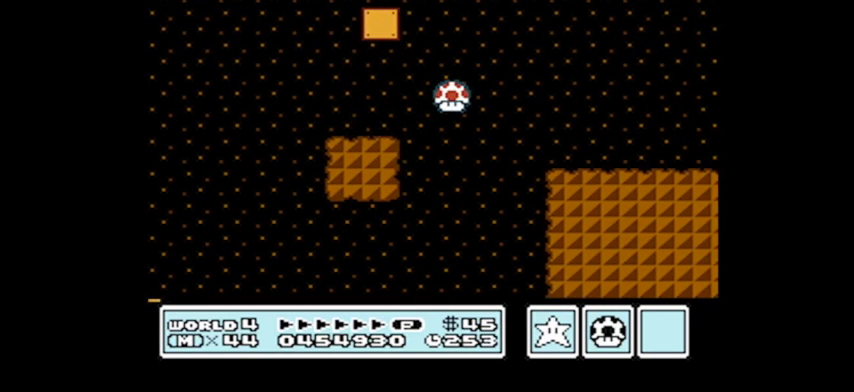
{"buttons": [], "events": []}
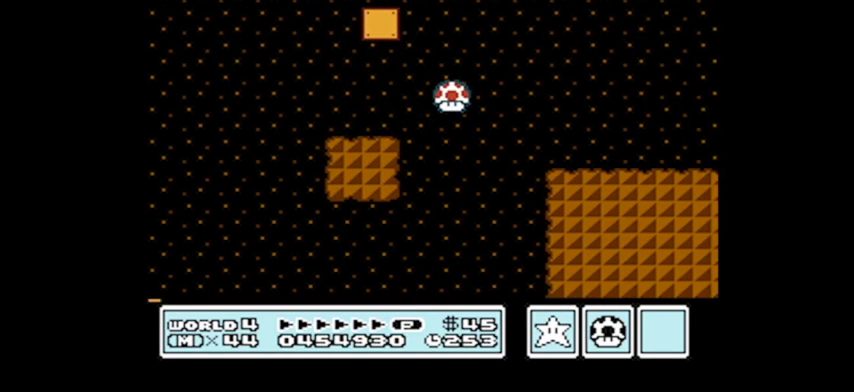
{"buttons": [], "events": []}